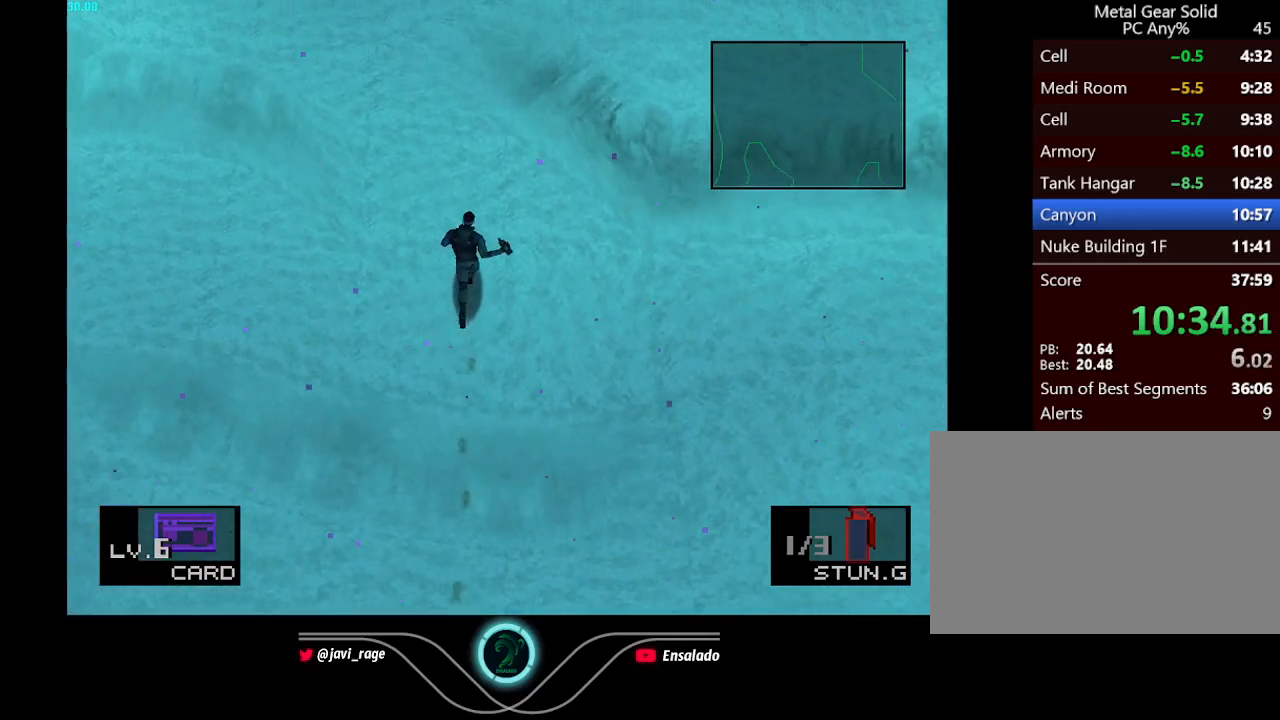
Gameplay with a controller (Xbox layout); each line is a JSON object with the inputs held at the frame after it. "button_events" lists button changes between this image and that frame as [ms after this image, input, new state], when the widget could be followed in between (sticks are given only as held states). Not read: L3 R3 right_stick.
{"buttons": ["DPAD_UP"], "left_stick": "center", "button_events": []}
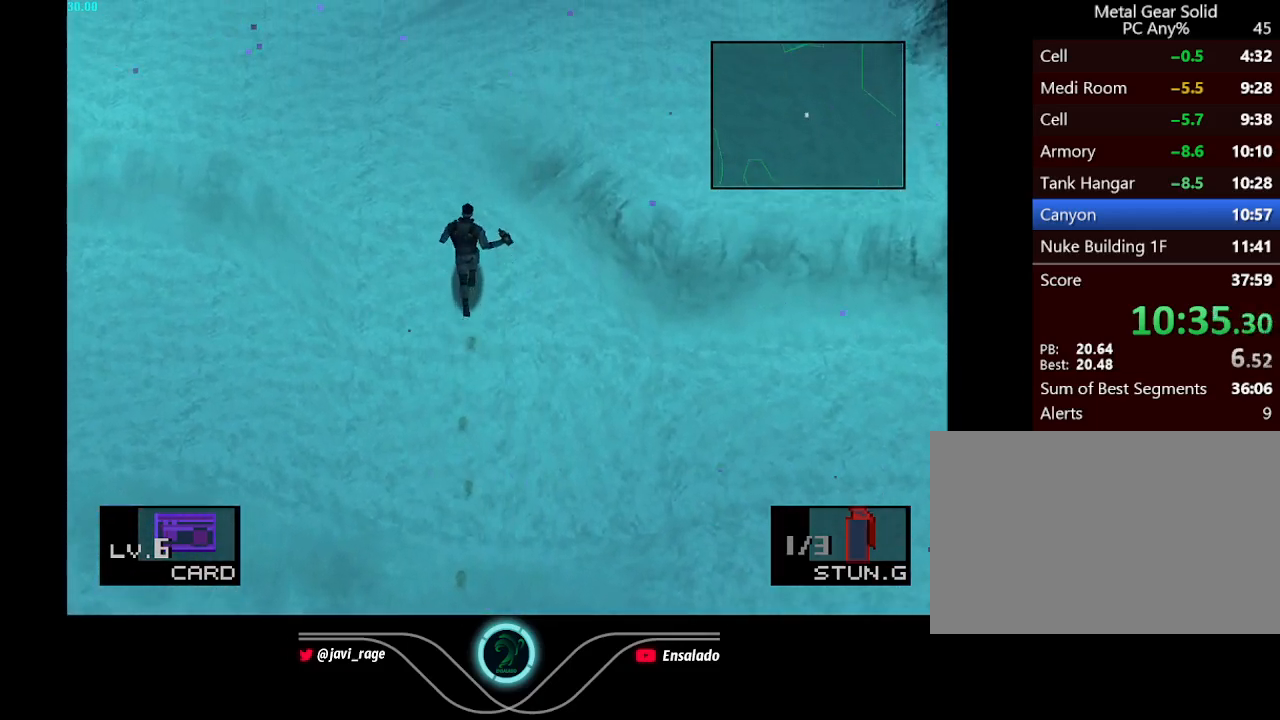
{"buttons": ["DPAD_UP", "DPAD_LEFT"], "left_stick": "center", "button_events": [[300, "DPAD_LEFT", "down"]]}
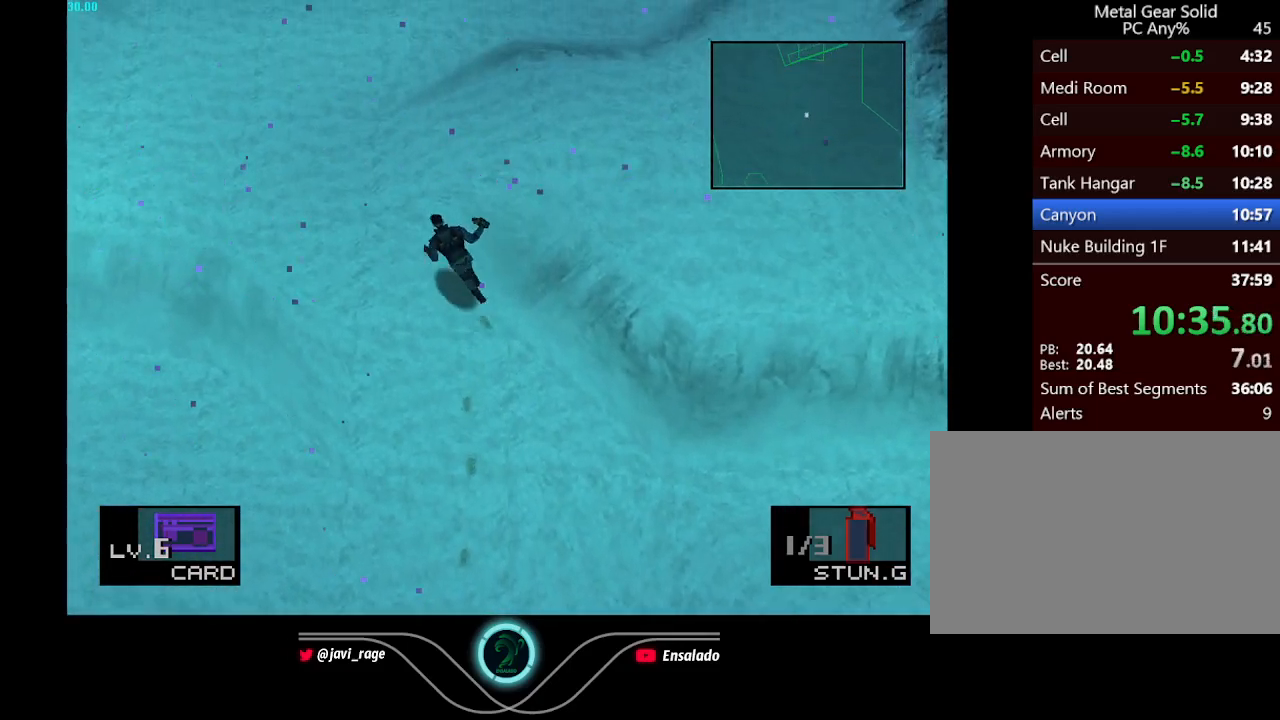
{"buttons": ["DPAD_UP", "DPAD_LEFT"], "left_stick": "center", "button_events": [[33, "DPAD_LEFT", "up"], [233, "DPAD_LEFT", "down"]]}
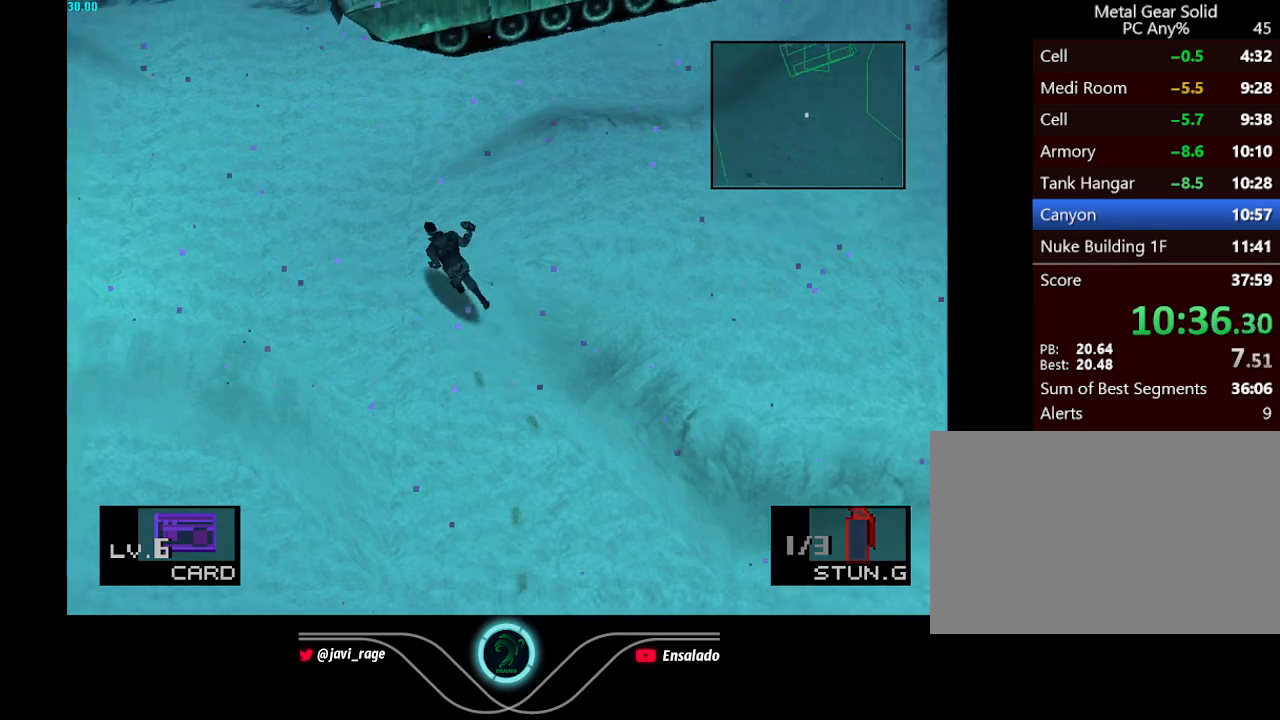
{"buttons": ["DPAD_UP", "DPAD_LEFT"], "left_stick": "center", "button_events": []}
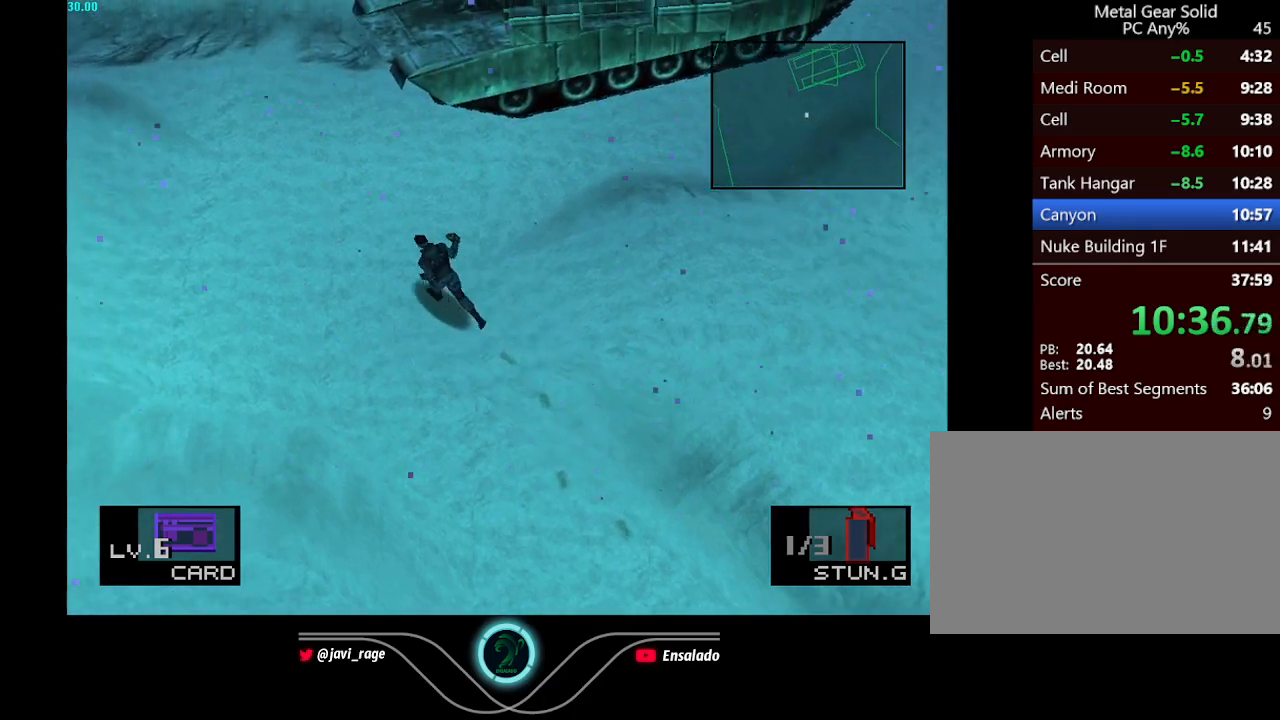
{"buttons": ["DPAD_UP", "DPAD_LEFT"], "left_stick": "center", "button_events": [[83, "DPAD_LEFT", "up"], [434, "DPAD_LEFT", "down"]]}
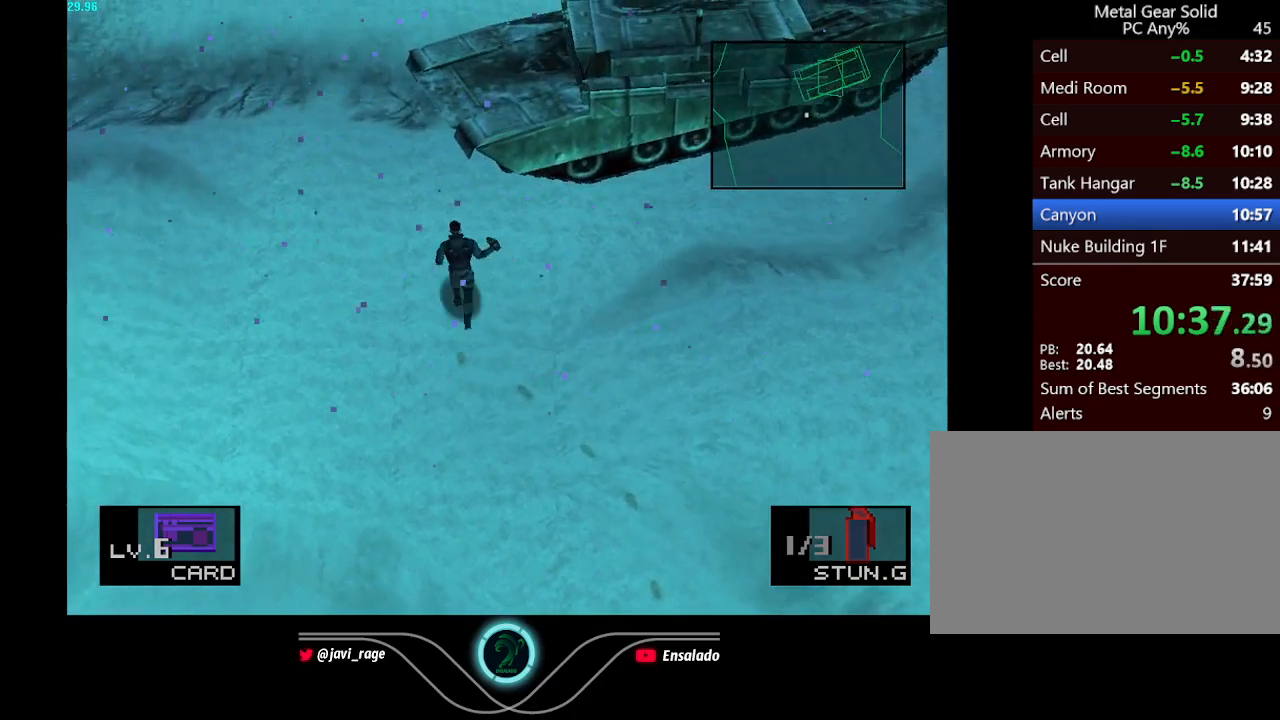
{"buttons": ["DPAD_UP", "DPAD_LEFT"], "left_stick": "center", "button_events": [[151, "DPAD_LEFT", "up"], [367, "DPAD_LEFT", "down"]]}
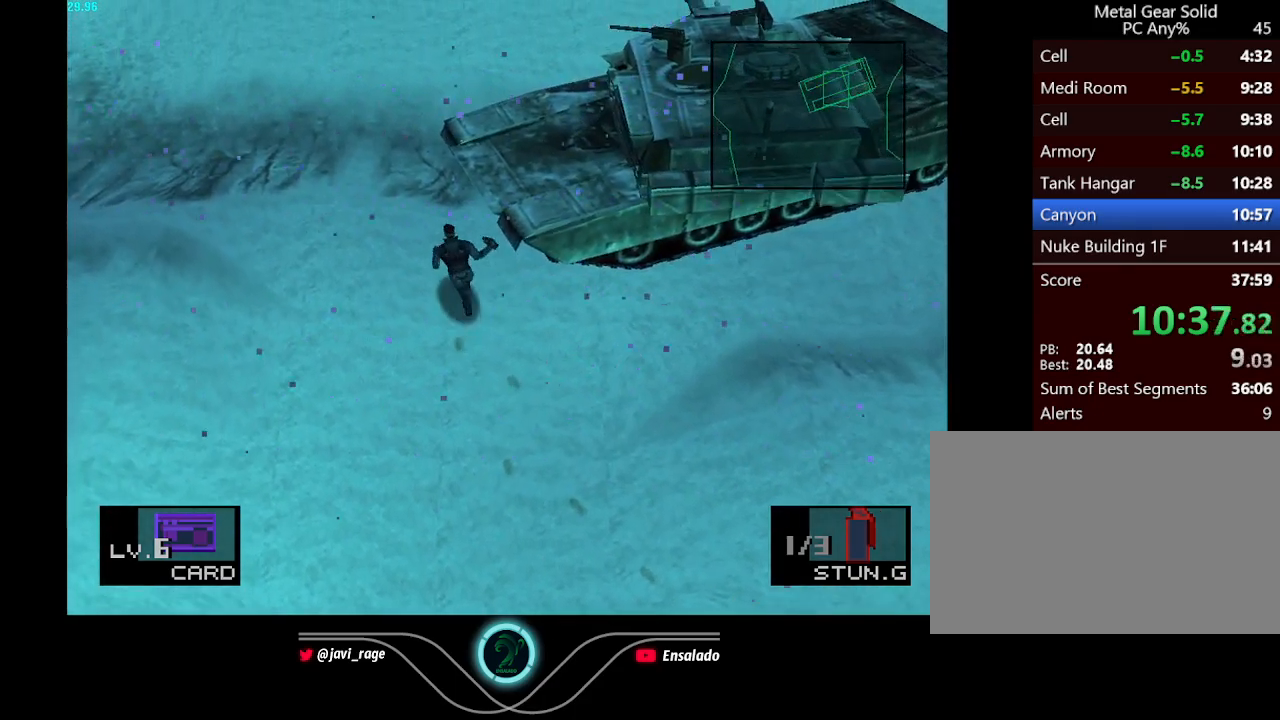
{"buttons": ["DPAD_UP"], "left_stick": "center", "button_events": [[100, "DPAD_LEFT", "up"], [350, "DPAD_LEFT", "down"], [417, "DPAD_LEFT", "up"]]}
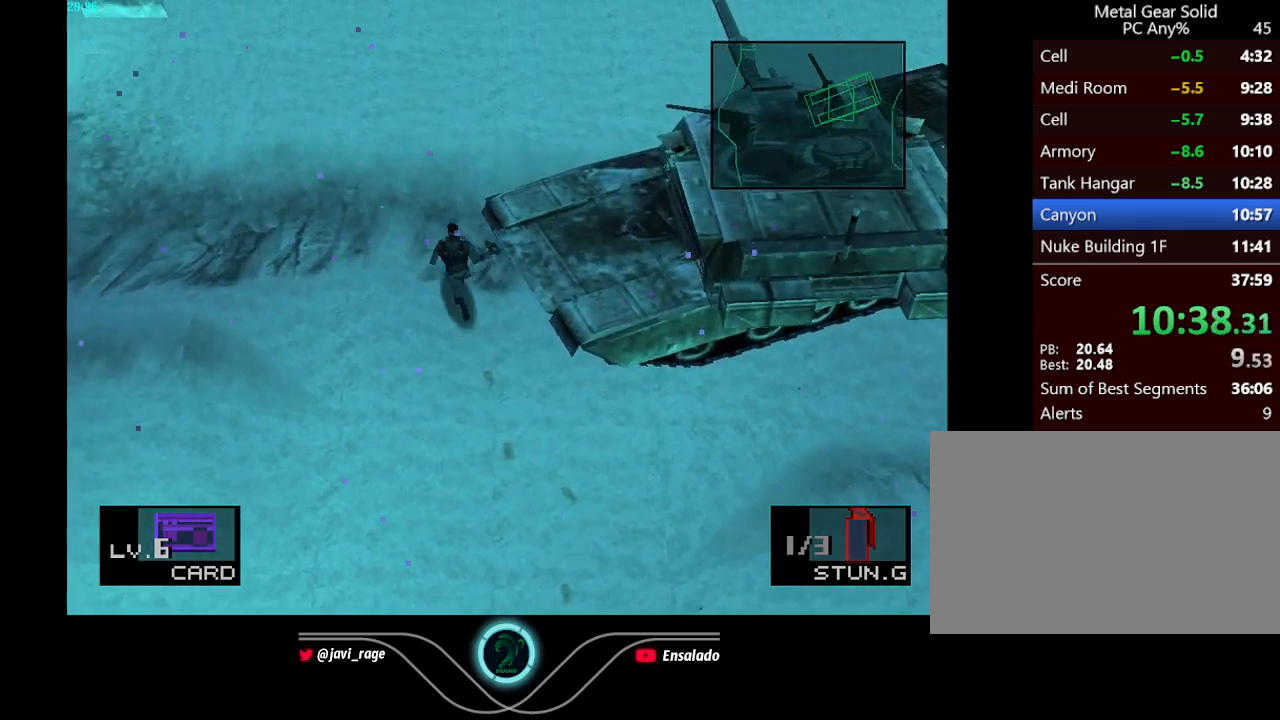
{"buttons": ["DPAD_UP"], "left_stick": "center", "button_events": [[100, "DPAD_LEFT", "down"], [317, "DPAD_LEFT", "up"]]}
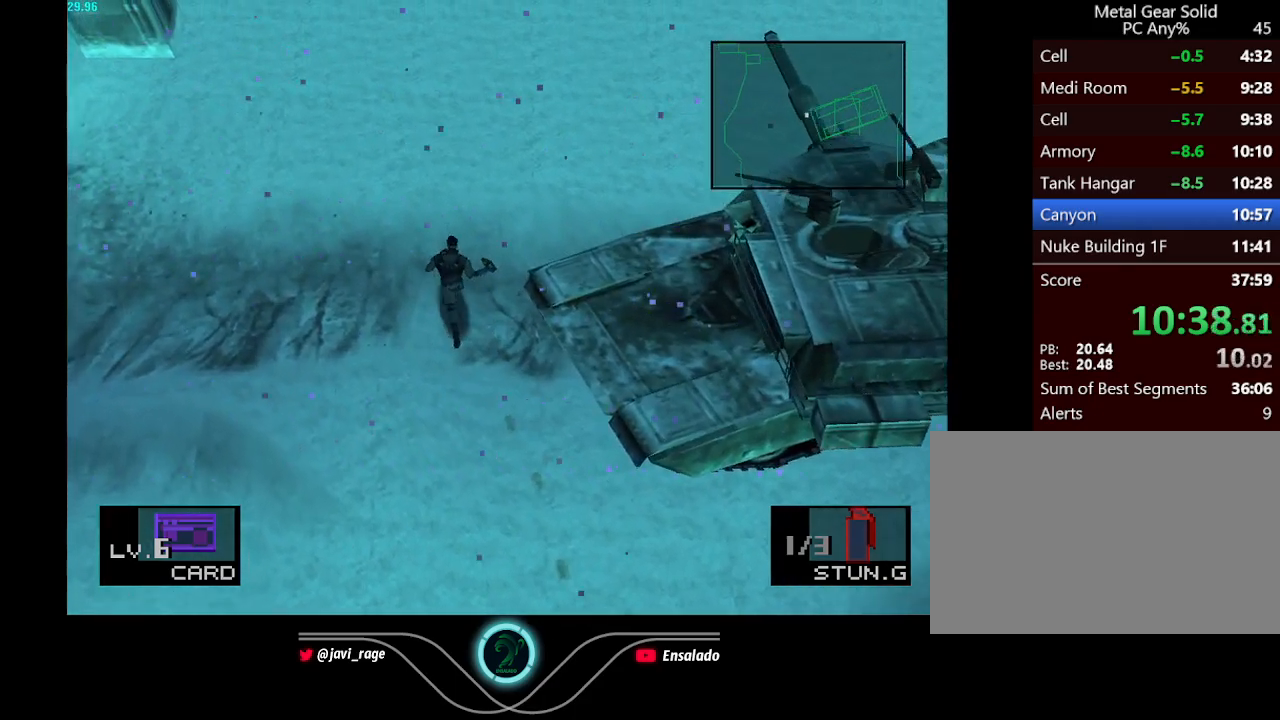
{"buttons": ["DPAD_UP"], "left_stick": "center", "button_events": [[50, "DPAD_LEFT", "down"], [183, "DPAD_LEFT", "up"]]}
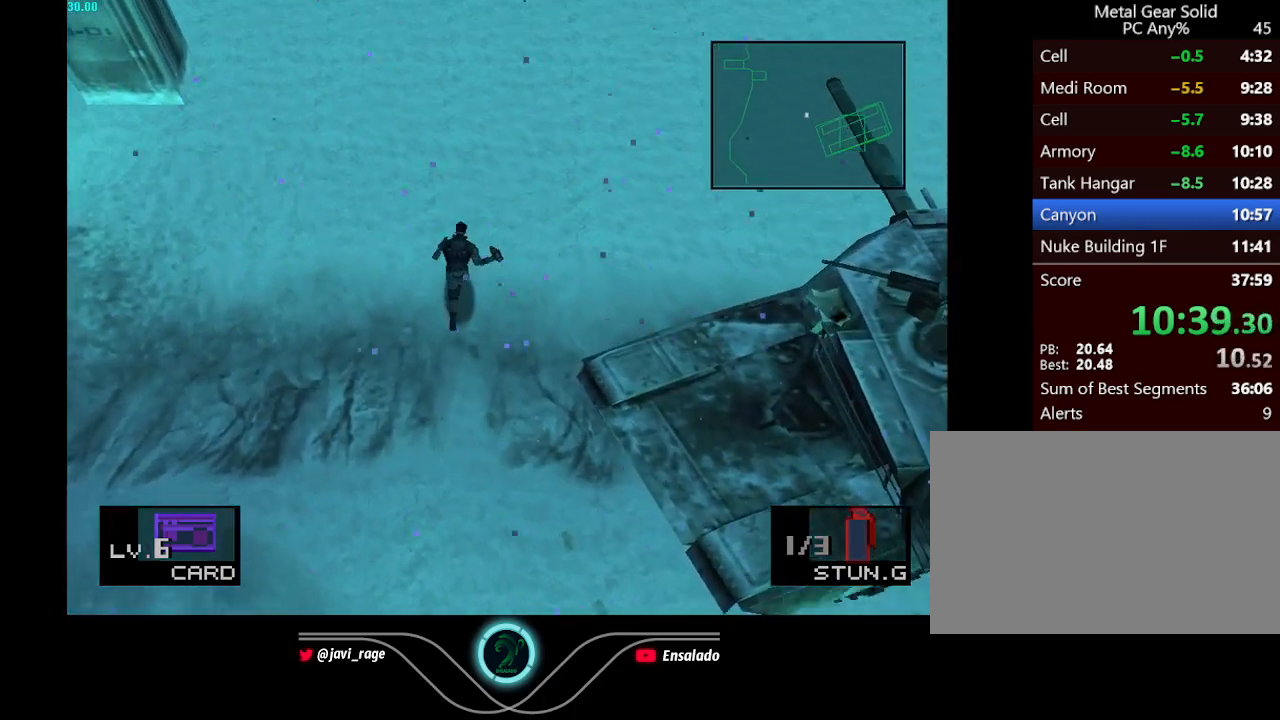
{"buttons": ["DPAD_UP", "DPAD_LEFT"], "left_stick": "center", "button_events": [[84, "DPAD_LEFT", "down"], [284, "DPAD_LEFT", "up"], [451, "DPAD_LEFT", "down"]]}
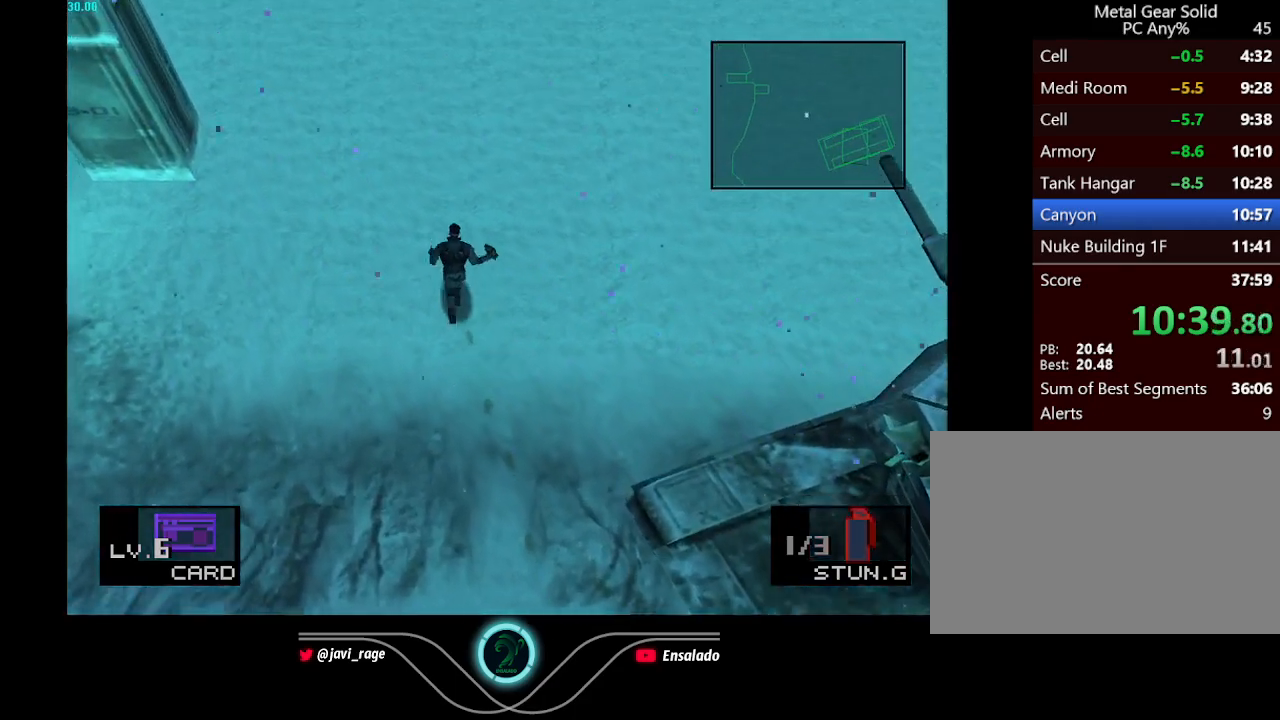
{"buttons": ["DPAD_UP", "DPAD_LEFT"], "left_stick": "center", "button_events": [[317, "DPAD_LEFT", "up"], [484, "DPAD_LEFT", "down"]]}
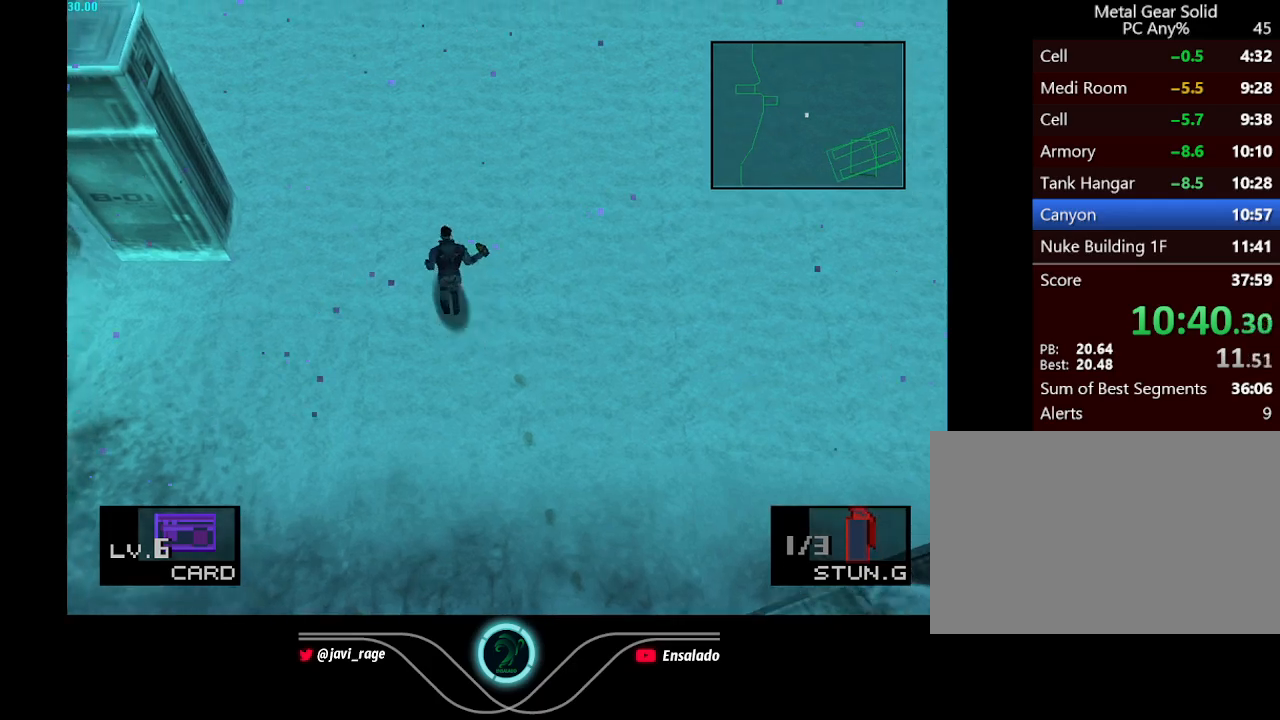
{"buttons": ["DPAD_UP"], "left_stick": "center", "button_events": [[434, "DPAD_LEFT", "up"]]}
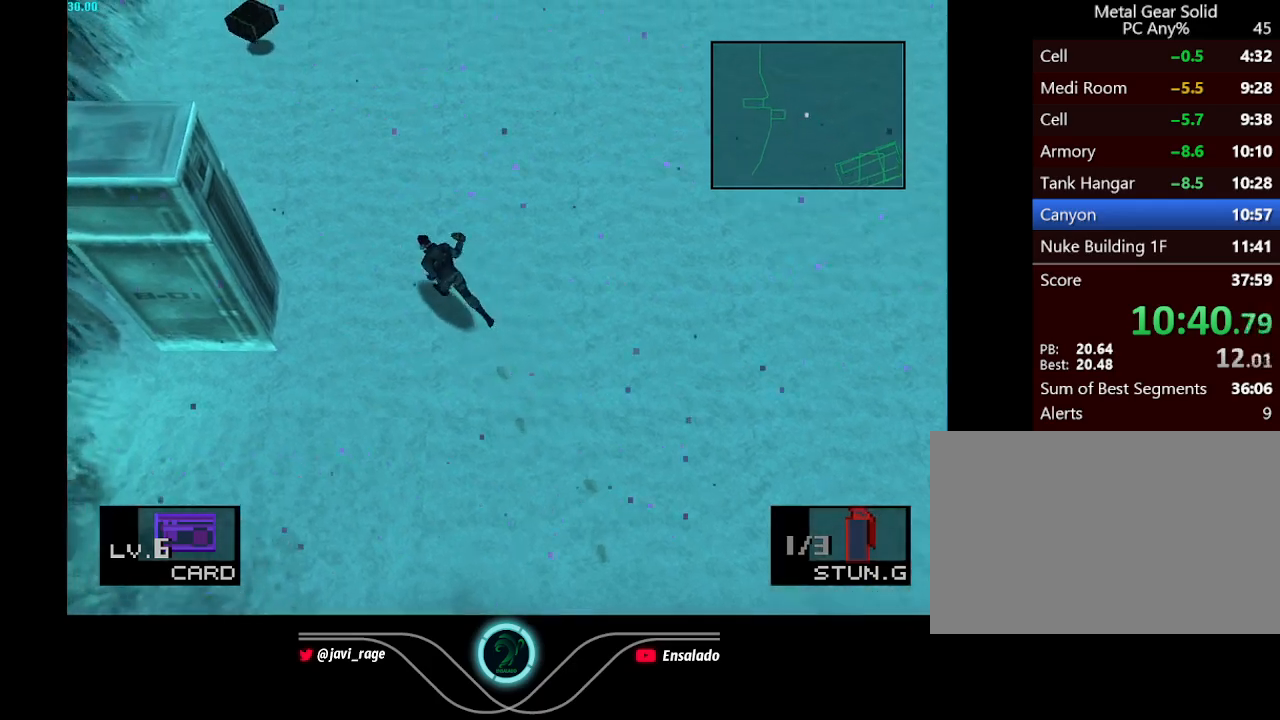
{"buttons": ["DPAD_UP"], "left_stick": "center", "button_events": [[83, "DPAD_LEFT", "down"], [500, "DPAD_LEFT", "up"]]}
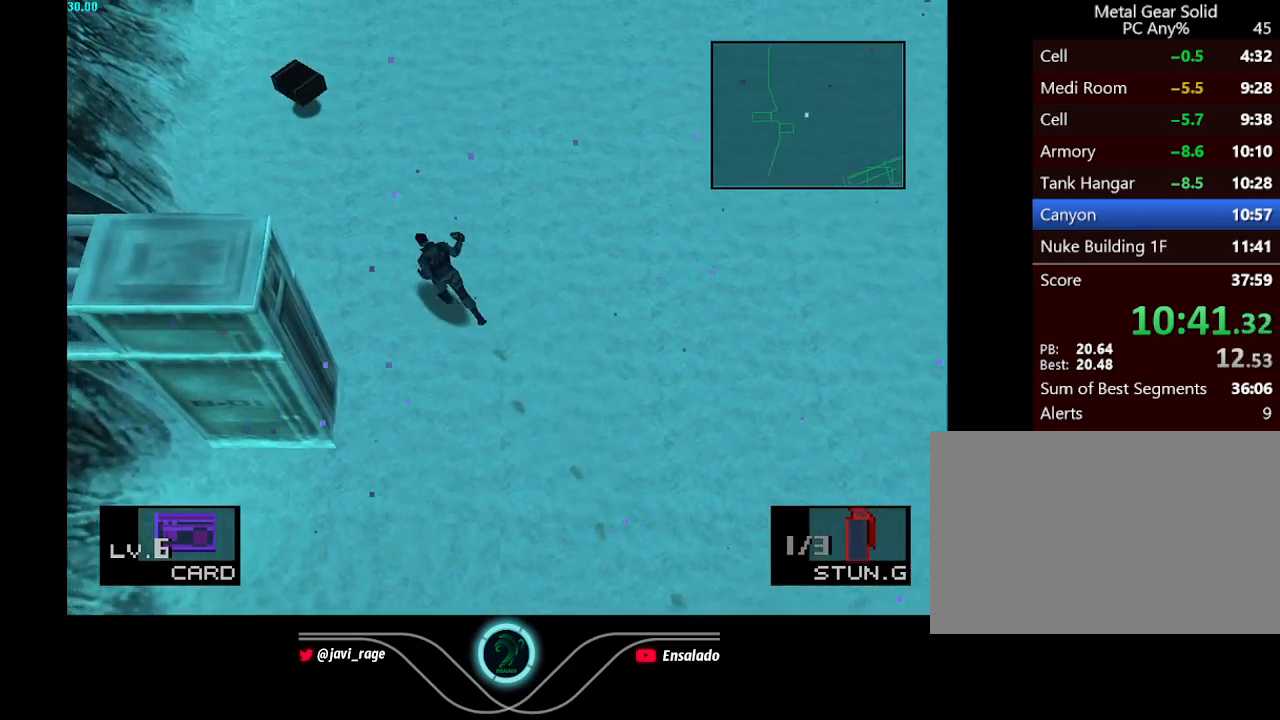
{"buttons": ["DPAD_UP", "DPAD_LEFT"], "left_stick": "center", "button_events": [[217, "DPAD_LEFT", "down"]]}
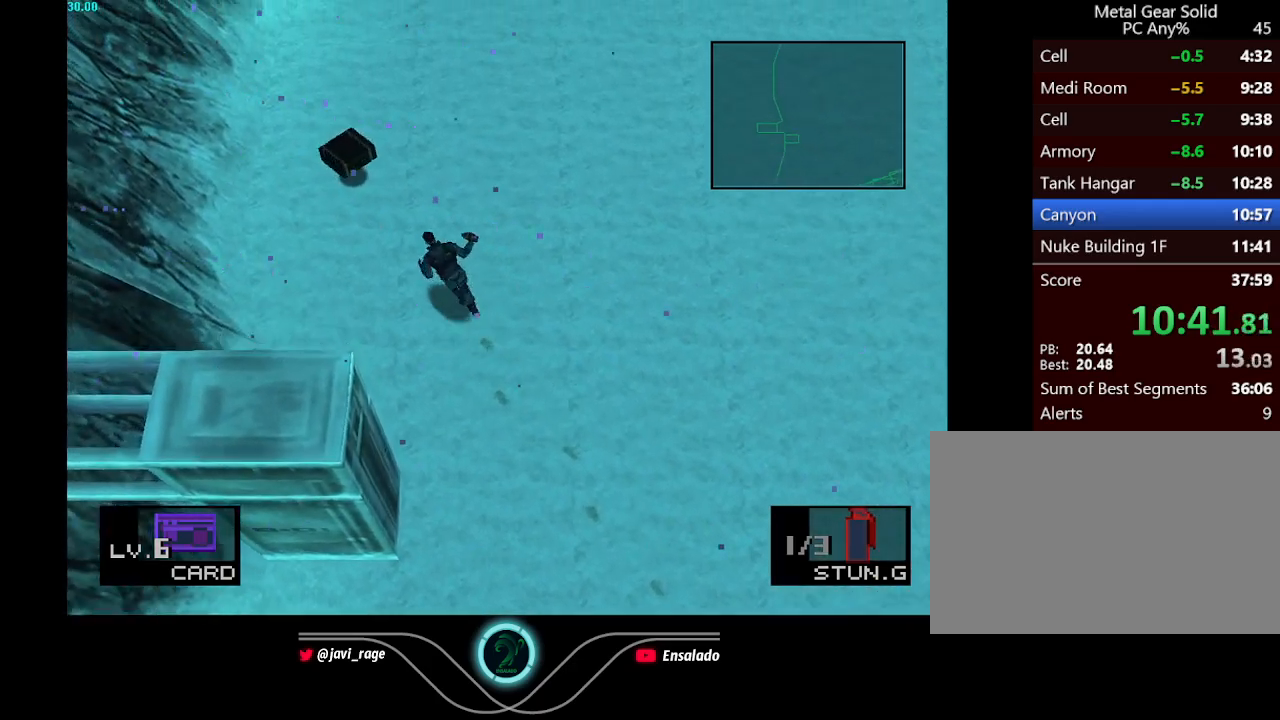
{"buttons": ["DPAD_UP"], "left_stick": "center", "button_events": [[33, "DPAD_LEFT", "up"], [217, "DPAD_LEFT", "down"], [434, "DPAD_LEFT", "up"]]}
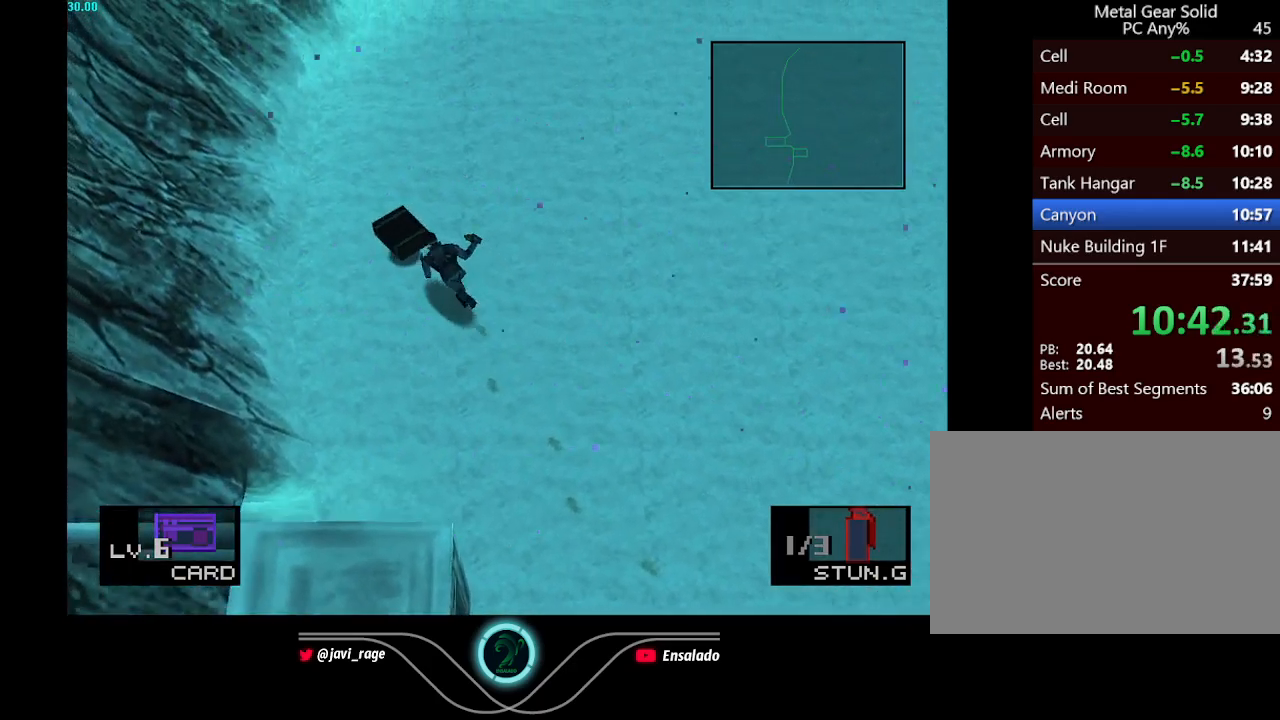
{"buttons": ["DPAD_UP"], "left_stick": "center", "button_events": []}
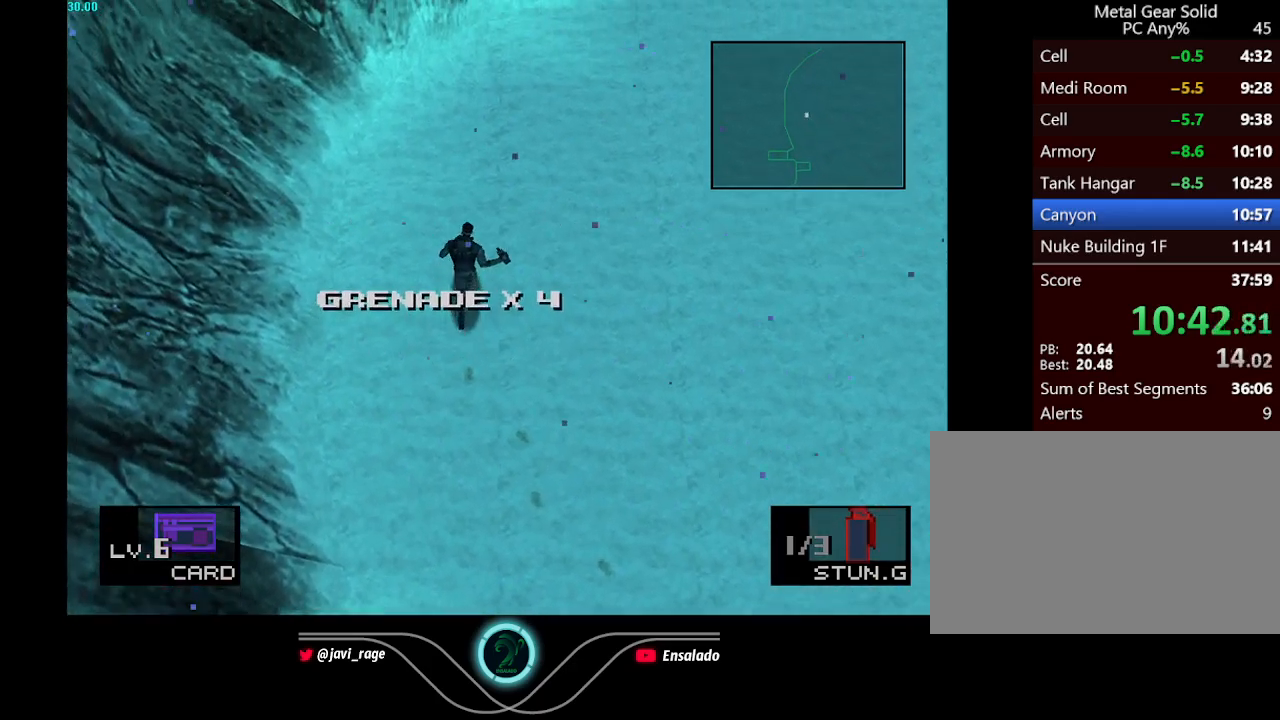
{"buttons": ["DPAD_UP"], "left_stick": "center", "button_events": [[17, "DPAD_RIGHT", "down"], [183, "DPAD_RIGHT", "up"]]}
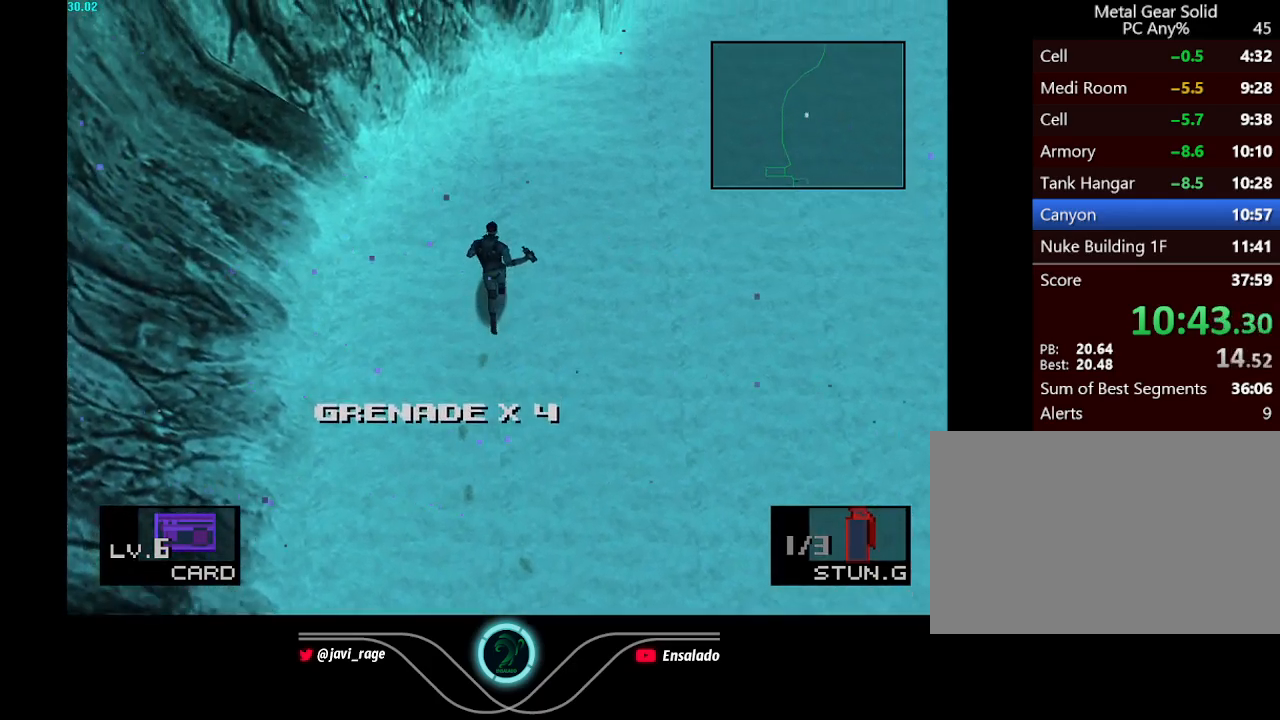
{"buttons": ["DPAD_UP", "DPAD_RIGHT"], "left_stick": "center", "button_events": [[50, "DPAD_RIGHT", "down"]]}
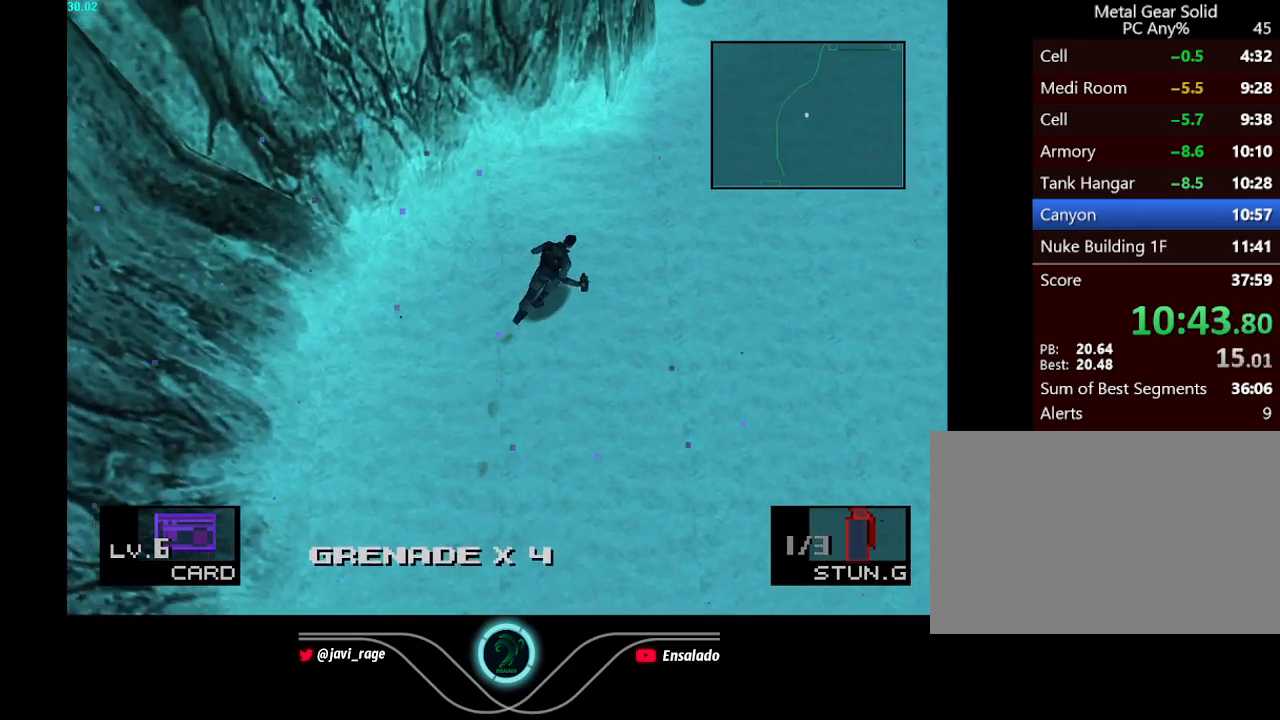
{"buttons": ["DPAD_UP", "DPAD_RIGHT"], "left_stick": "center", "button_events": [[150, "DPAD_RIGHT", "up"], [317, "DPAD_RIGHT", "down"]]}
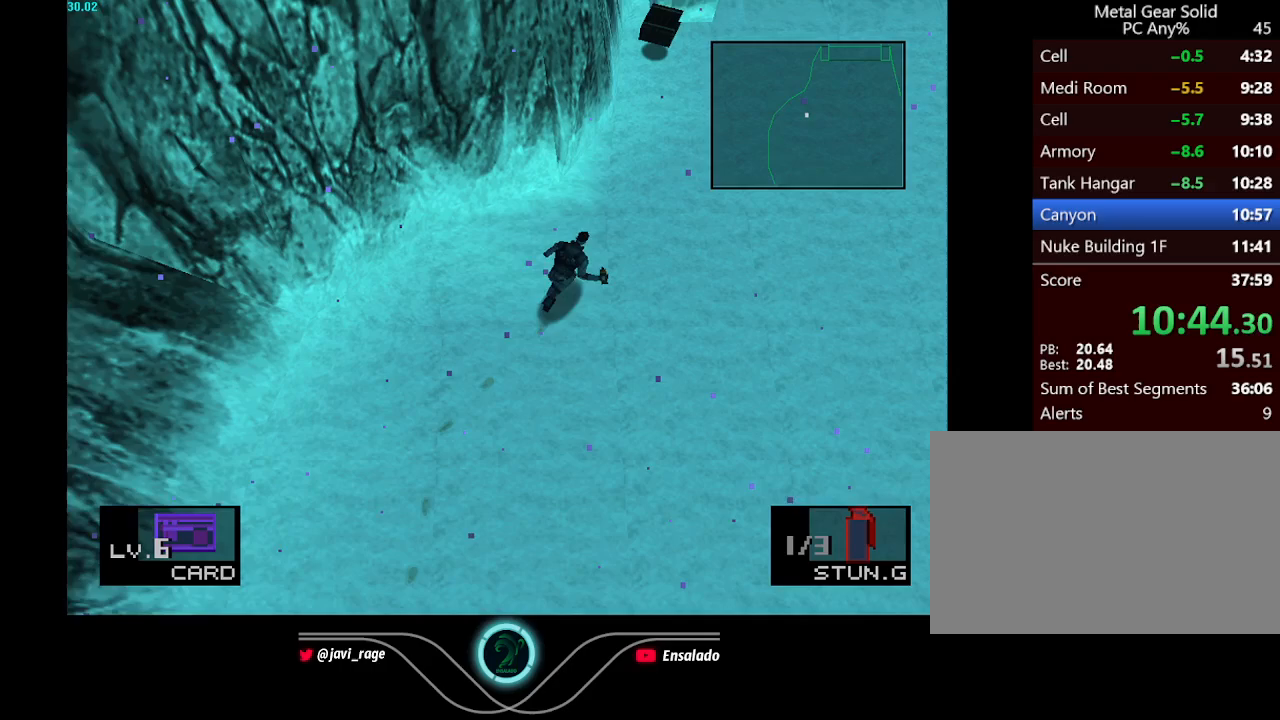
{"buttons": ["DPAD_UP", "DPAD_RIGHT"], "left_stick": "center", "button_events": [[100, "DPAD_RIGHT", "up"], [284, "DPAD_RIGHT", "down"]]}
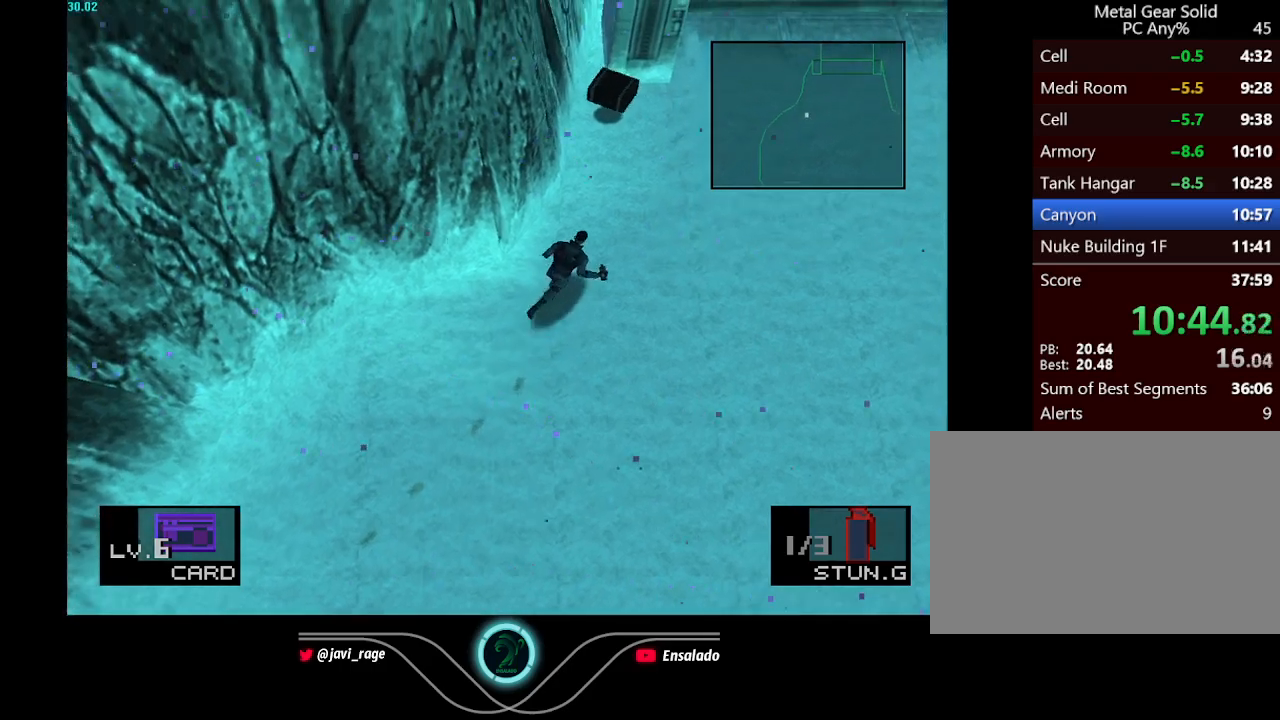
{"buttons": ["DPAD_UP"], "left_stick": "center", "button_events": [[150, "DPAD_RIGHT", "up"]]}
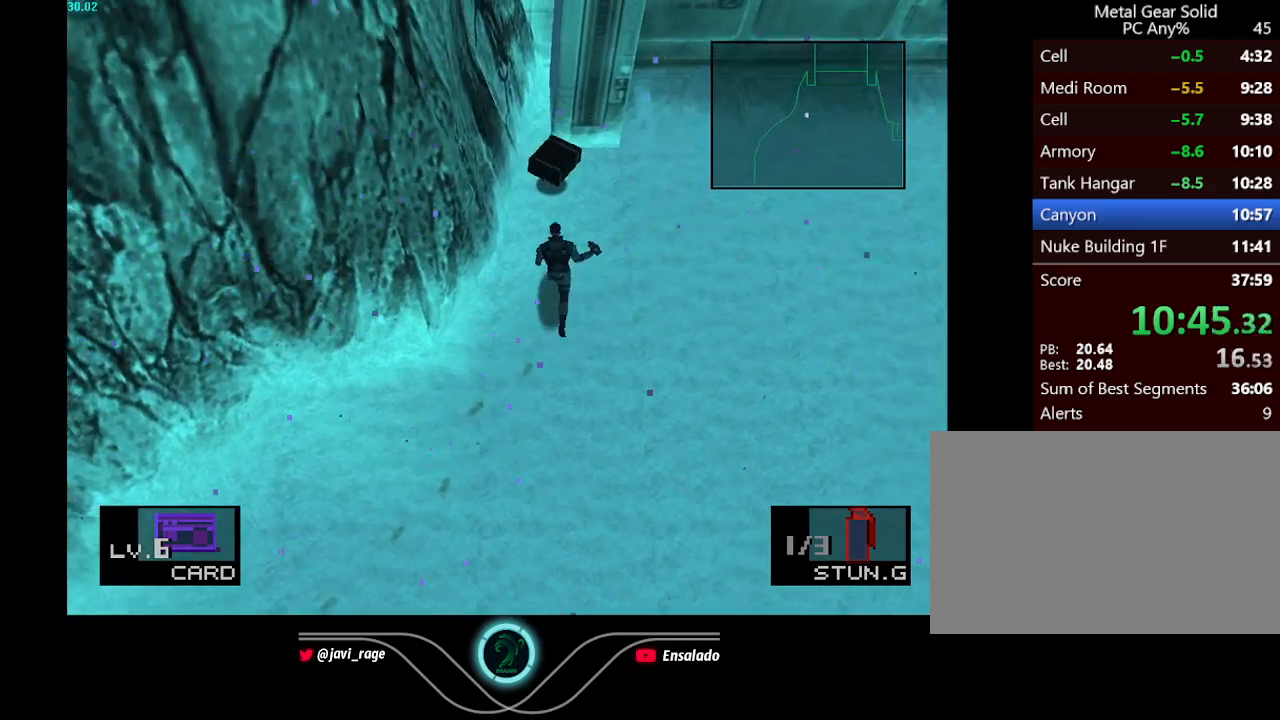
{"buttons": ["DPAD_RIGHT"], "left_stick": "center", "button_events": [[317, "DPAD_RIGHT", "down"], [467, "DPAD_UP", "up"]]}
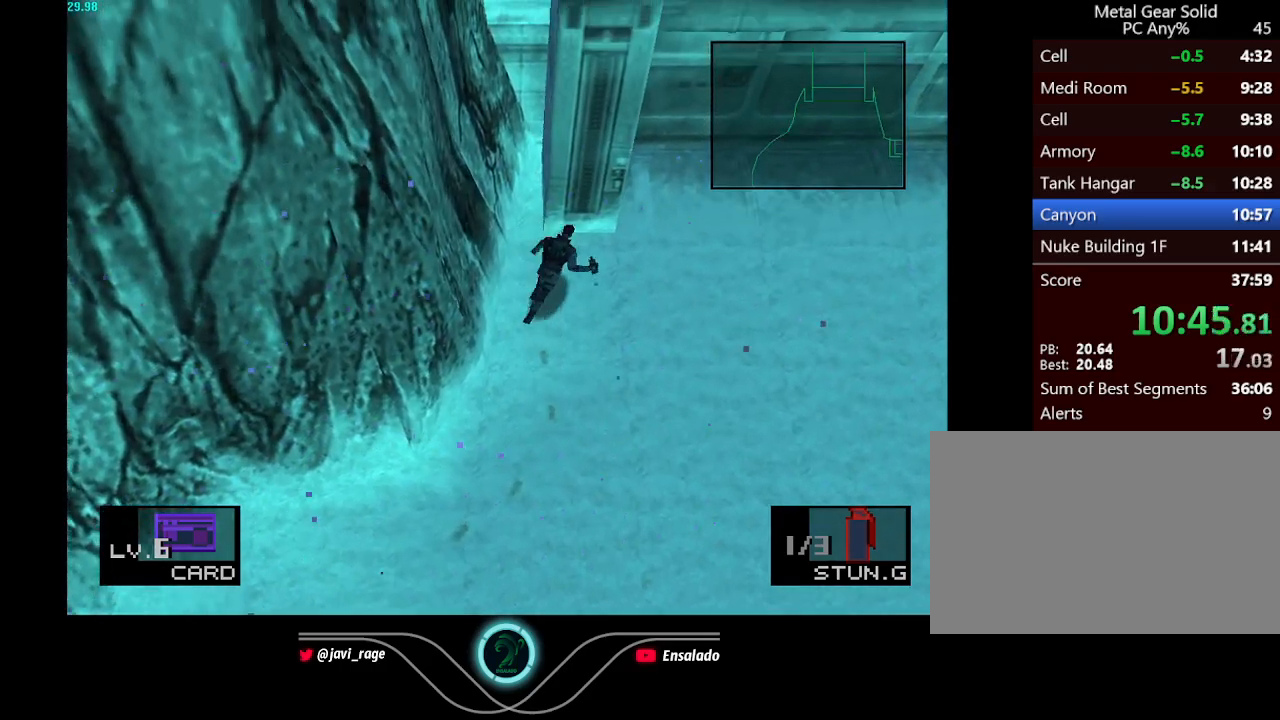
{"buttons": ["DPAD_UP"], "left_stick": "center", "button_events": [[133, "DPAD_UP", "down"], [384, "DPAD_RIGHT", "up"]]}
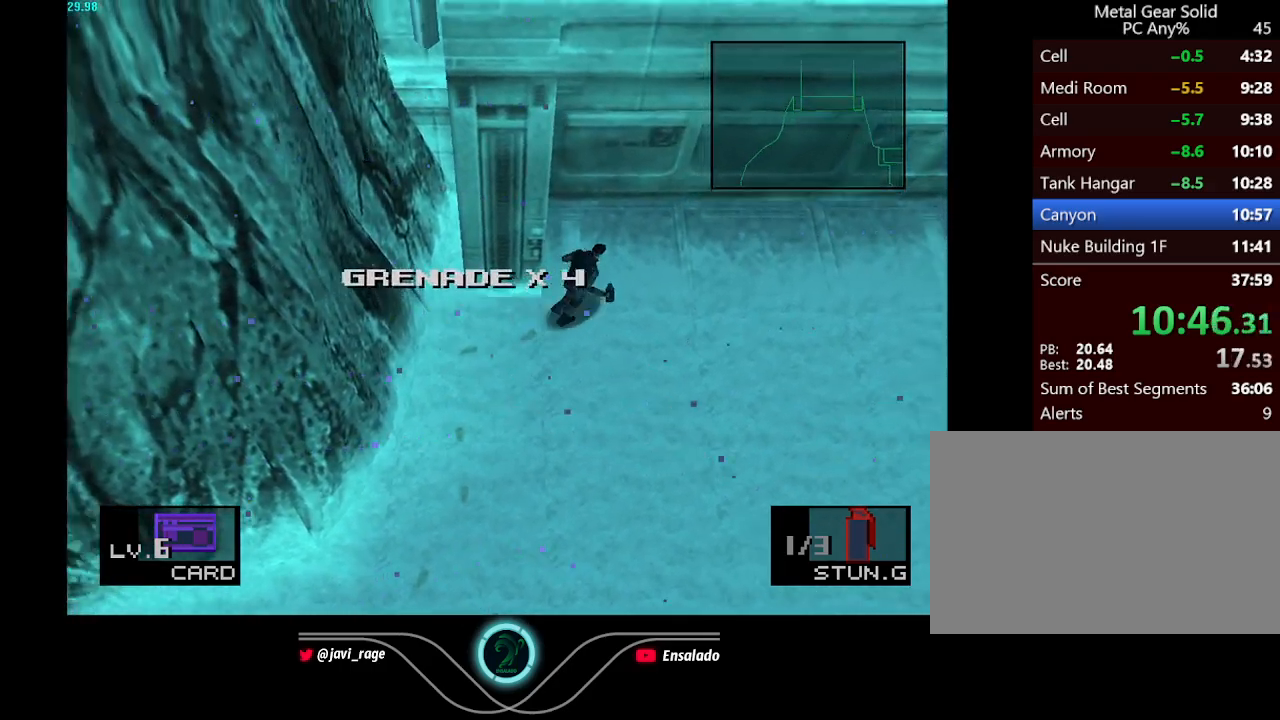
{"buttons": ["DPAD_UP"], "left_stick": "center", "button_events": []}
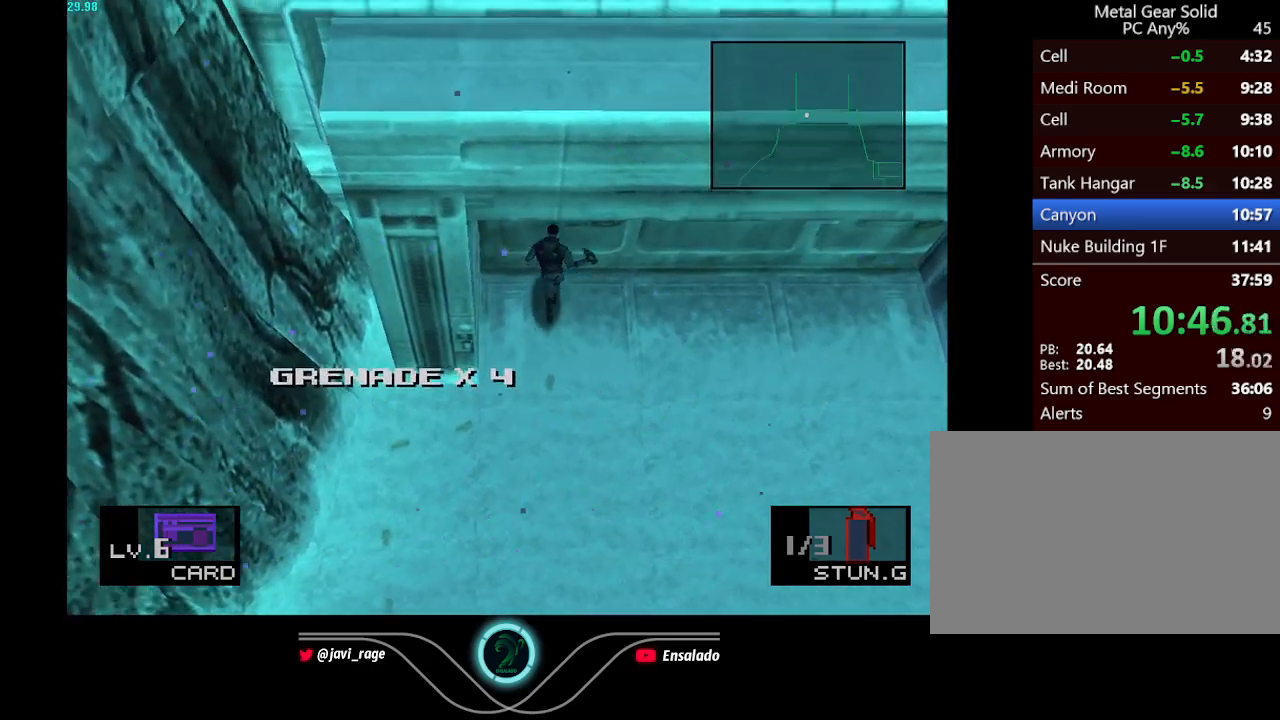
{"buttons": ["DPAD_UP"], "left_stick": "center", "button_events": [[167, "A", "down"], [217, "A", "up"]]}
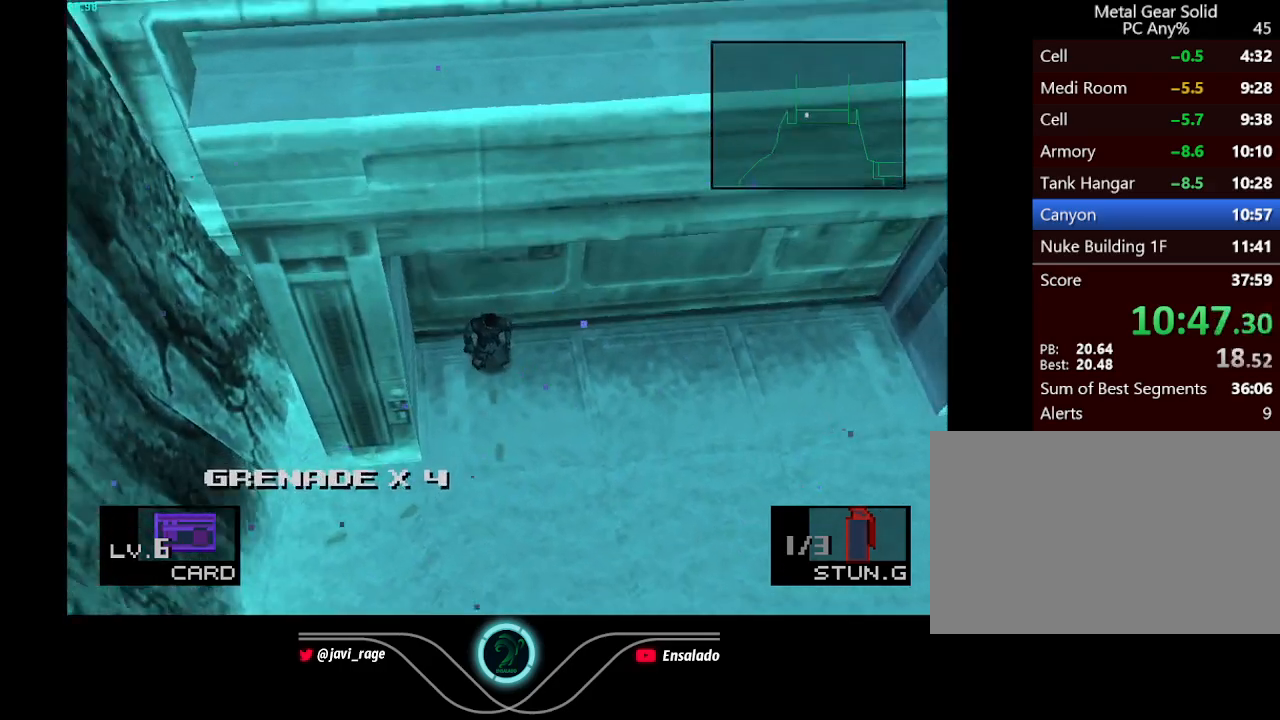
{"buttons": ["DPAD_UP"], "left_stick": "center", "button_events": []}
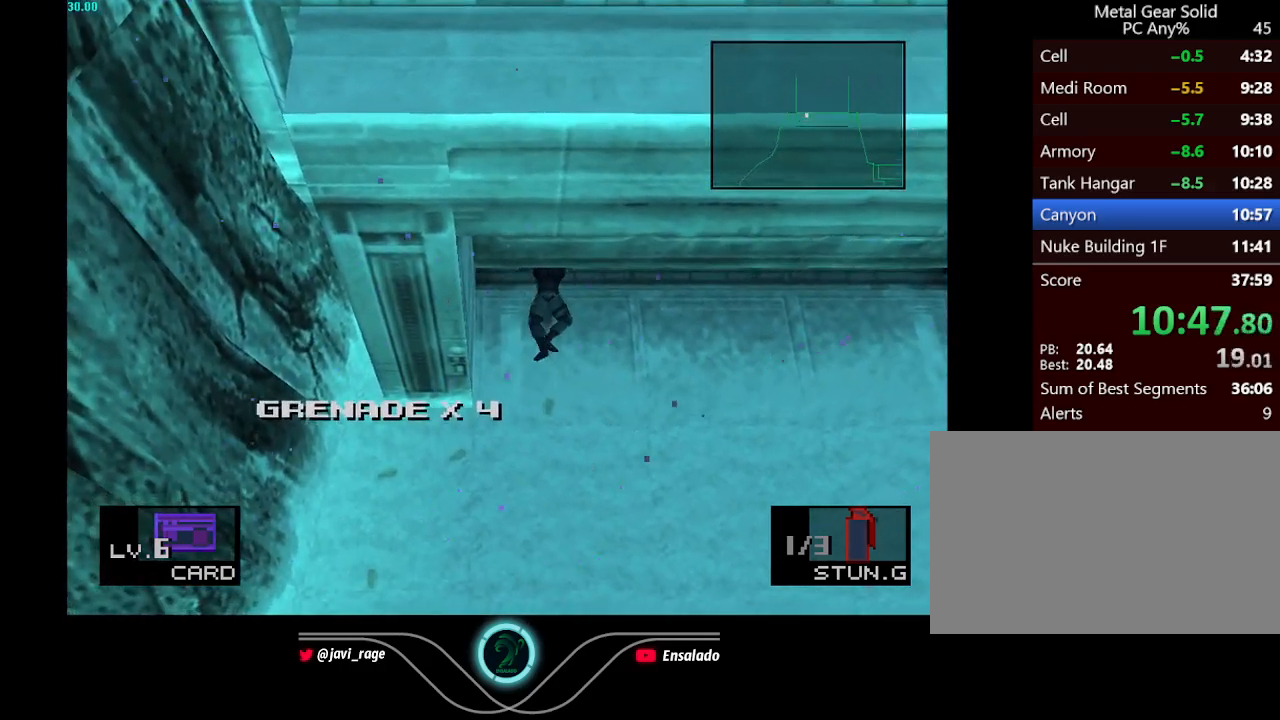
{"buttons": ["DPAD_UP"], "left_stick": "center", "button_events": []}
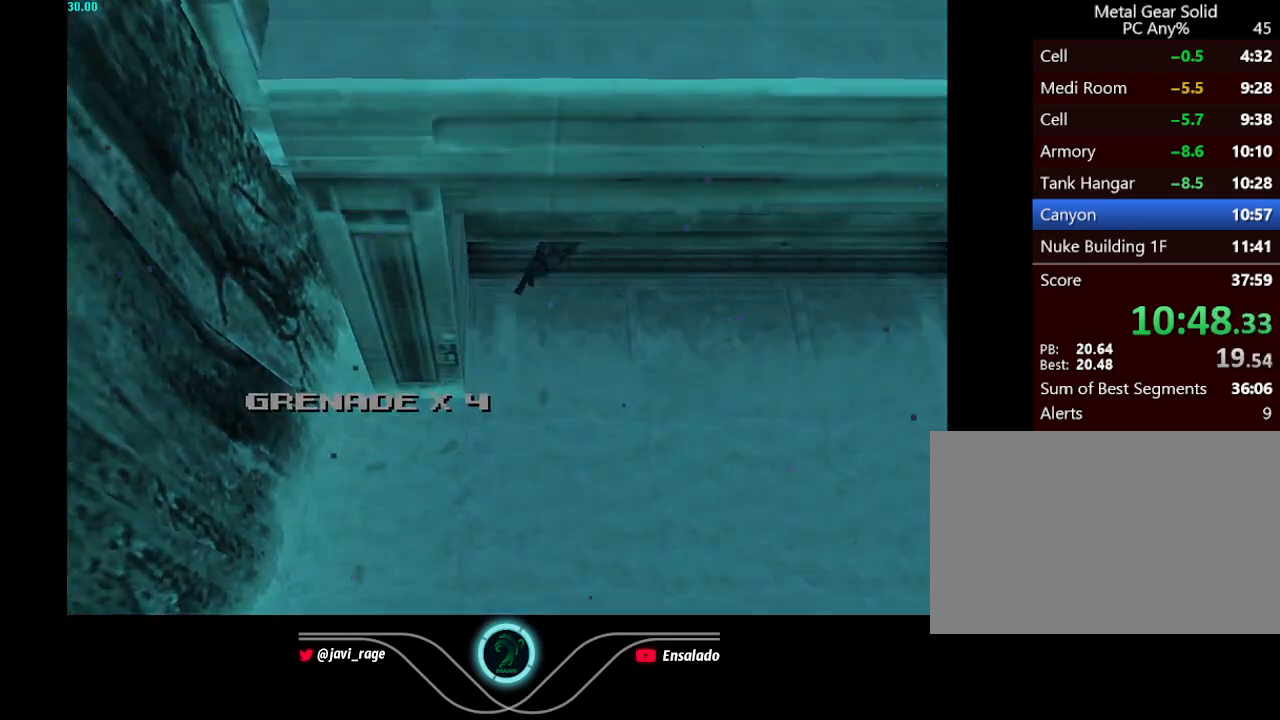
{"buttons": [], "left_stick": "center", "button_events": [[234, "DPAD_UP", "up"]]}